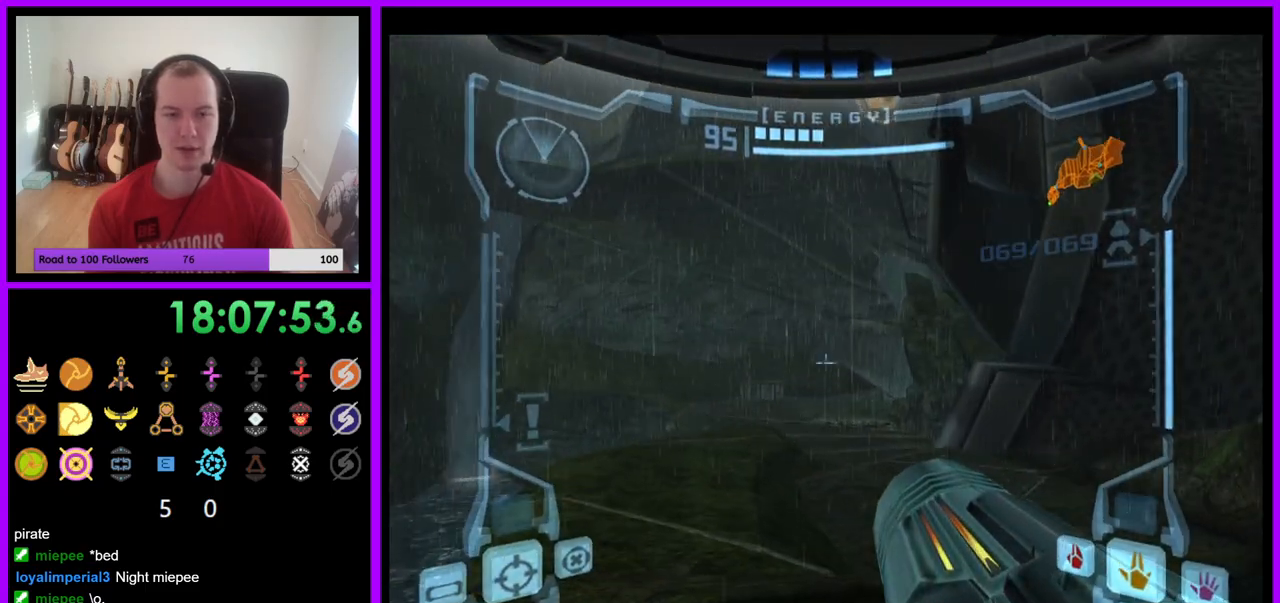
Gameplay with a controller (Nintendo layout); each line is a JSON object with the inputs held at the frame after it. "events" lists button and stick changes between this image and that frame as [ms after this image, input, new state], when the widget could be followed in between. Not read: L3 R3 Z.
{"buttons": [], "left_stick": "up", "right_stick": "center", "events": [[217, "B", "down"], [317, "B", "up"], [317, "left_stick", "up-left"], [450, "L1", "up"], [467, "left_stick", "up"]]}
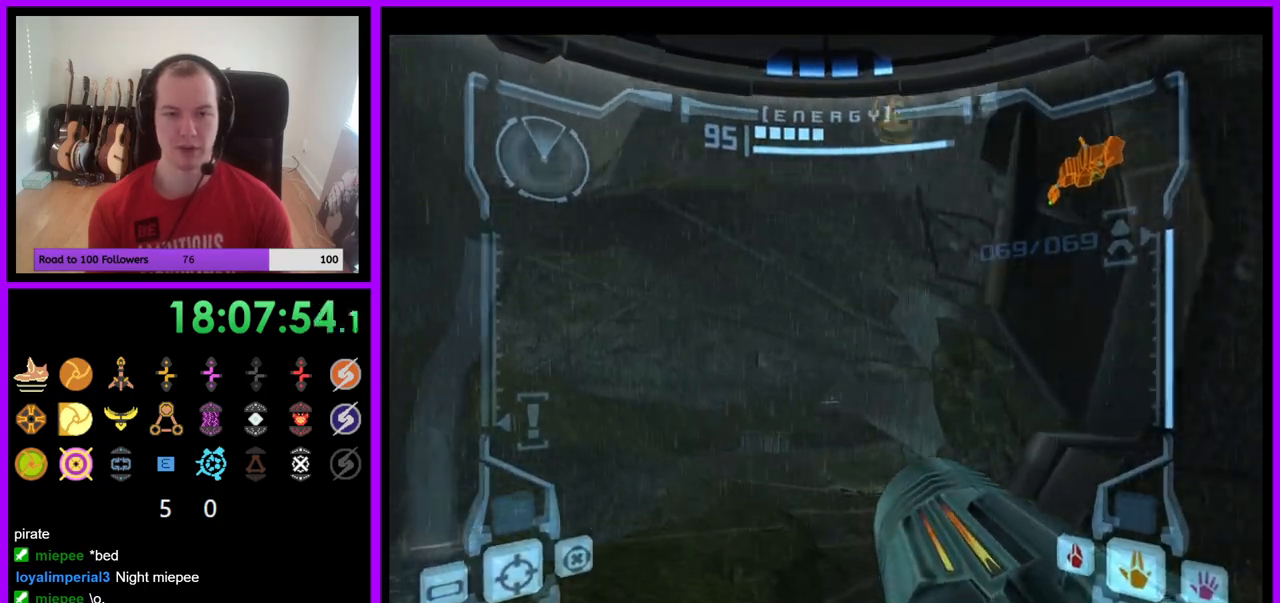
{"buttons": ["R1"], "left_stick": "down-right", "right_stick": "center", "events": [[67, "R1", "down"], [150, "left_stick", "right"], [233, "left_stick", "down-right"]]}
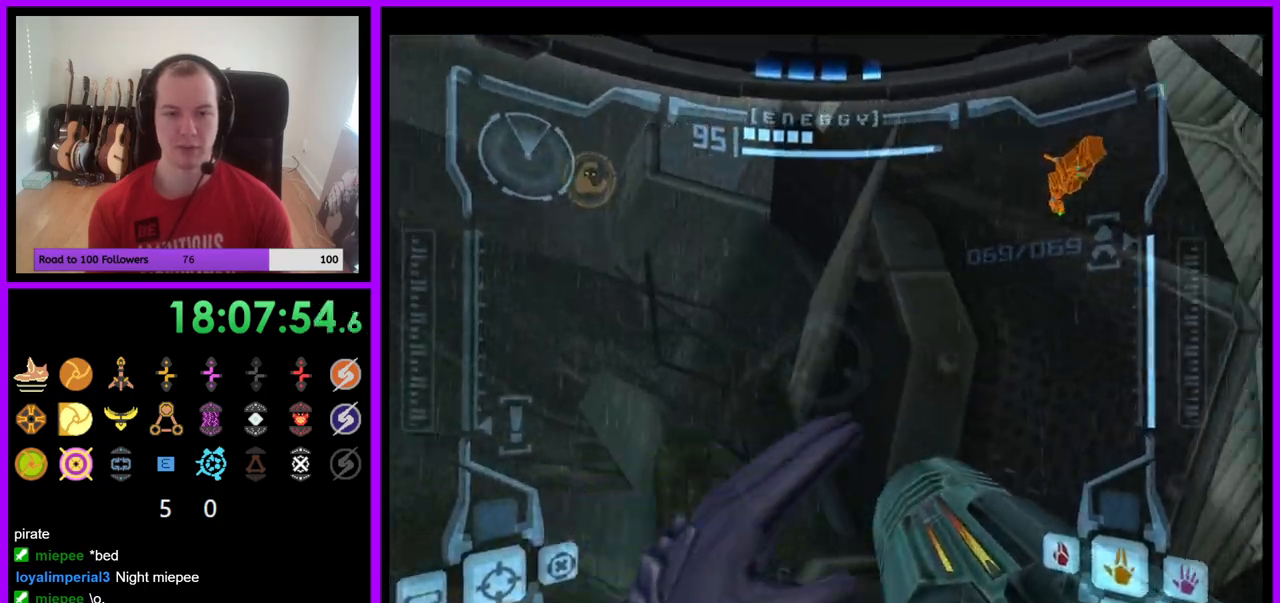
{"buttons": ["R1"], "left_stick": "up-right", "right_stick": "center", "events": [[50, "left_stick", "up-right"], [267, "L1", "down"], [300, "B", "down"], [383, "B", "up"], [483, "L1", "up"]]}
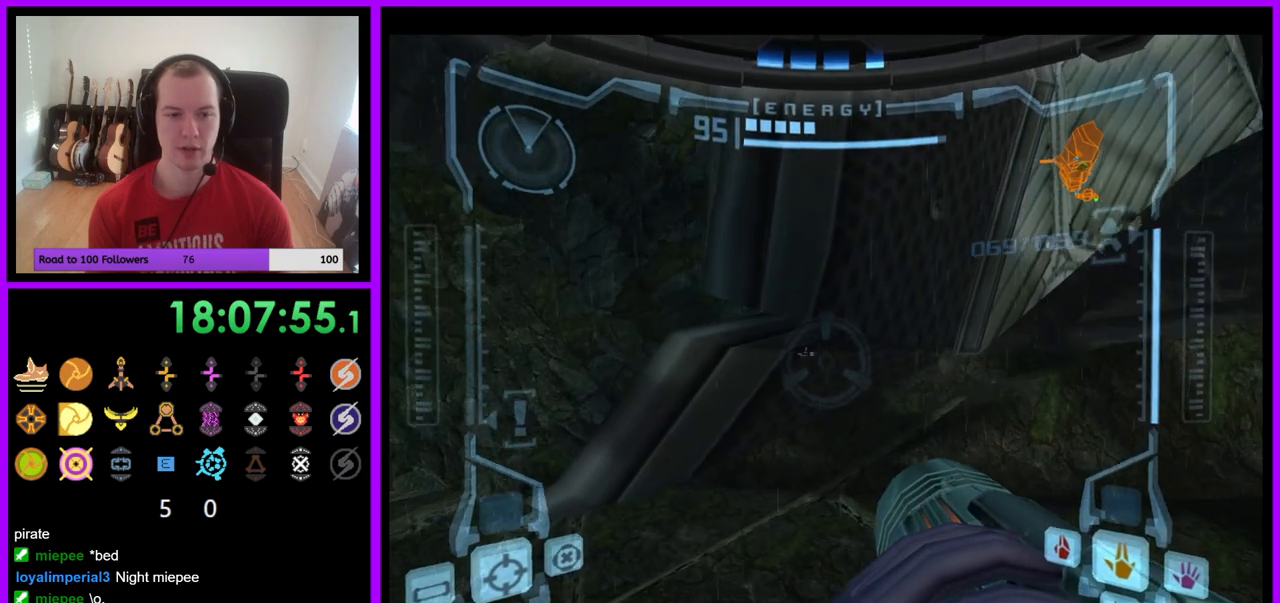
{"buttons": [], "left_stick": "up", "right_stick": "center", "events": [[67, "left_stick", "left"], [283, "R1", "up"], [417, "left_stick", "up"]]}
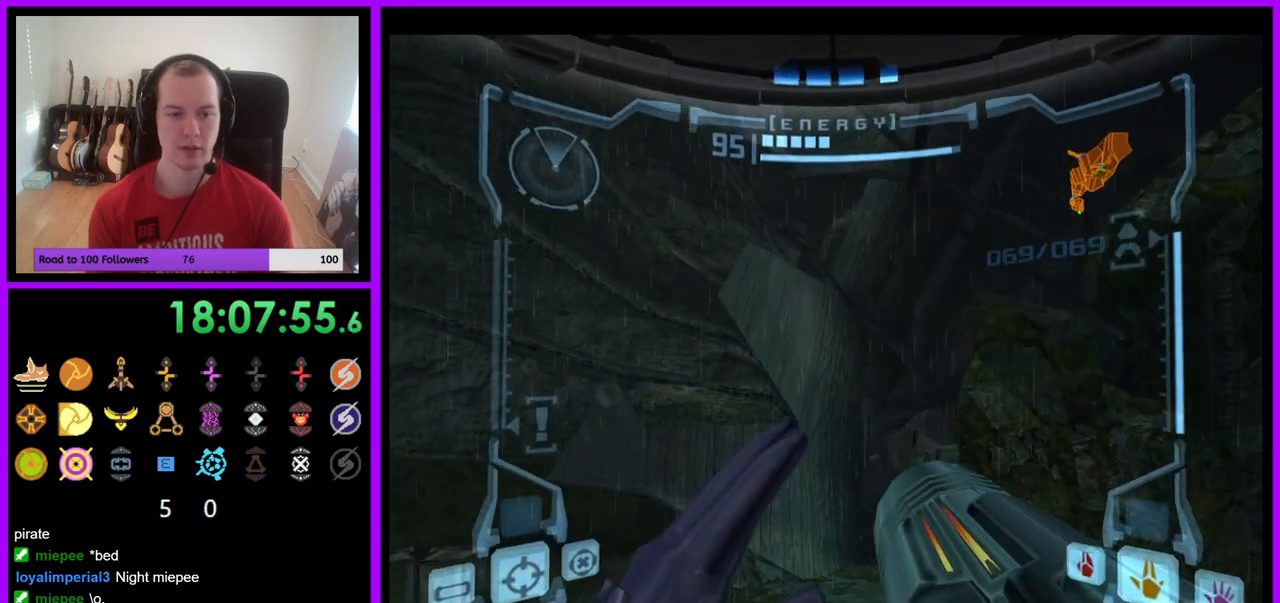
{"buttons": ["L1"], "left_stick": "up", "right_stick": "center", "events": [[450, "L1", "down"]]}
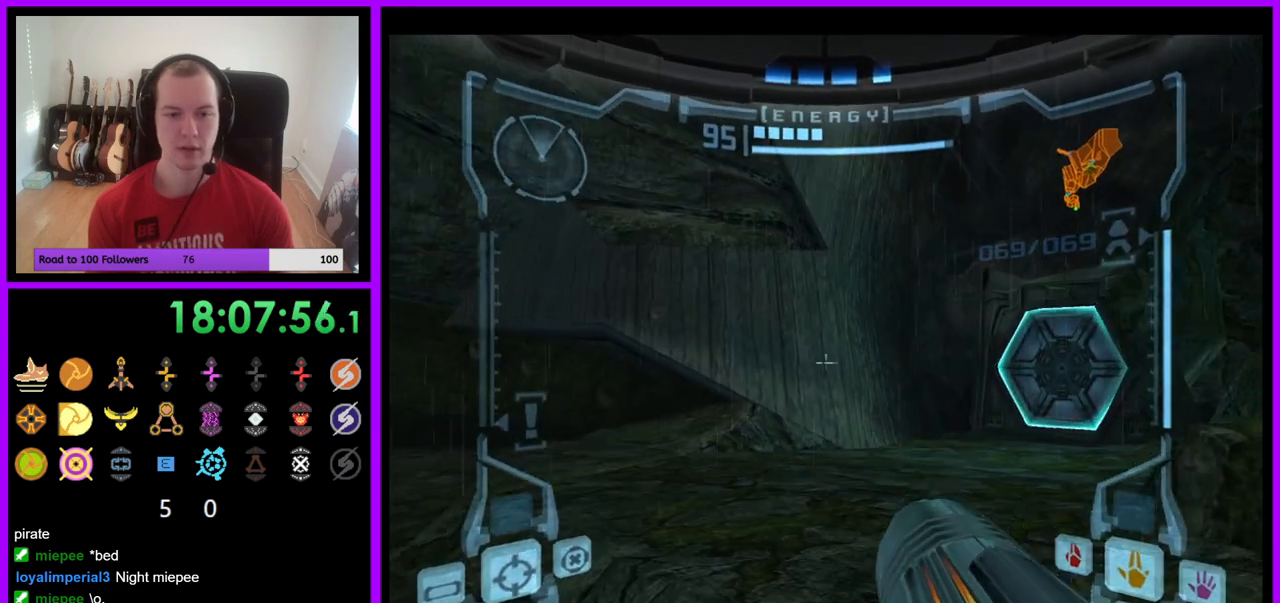
{"buttons": [], "left_stick": "up-left", "right_stick": "center", "events": [[317, "L1", "up"], [400, "left_stick", "up-left"]]}
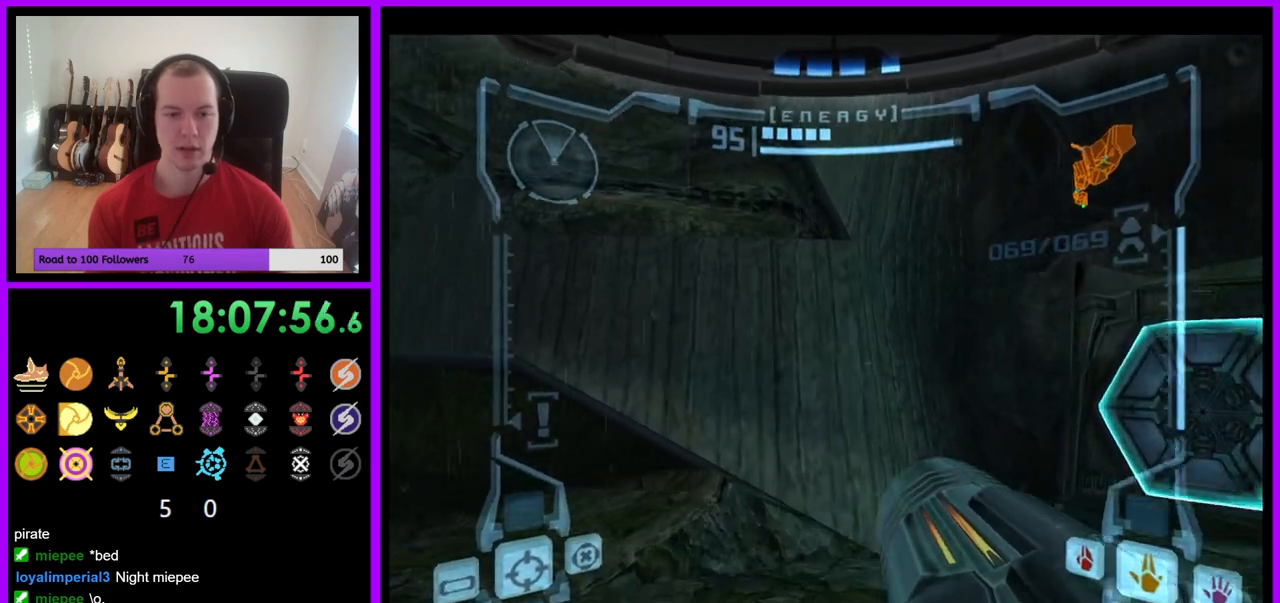
{"buttons": ["L1"], "left_stick": "up", "right_stick": "center", "events": [[133, "left_stick", "up"], [167, "L1", "down"]]}
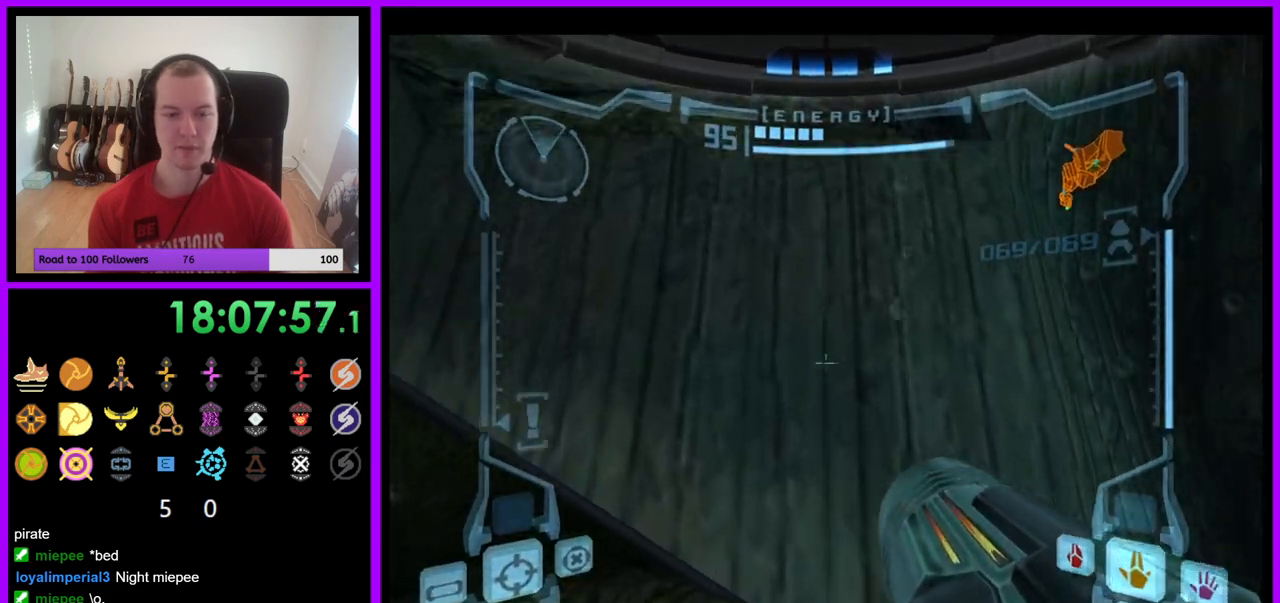
{"buttons": [], "left_stick": "up-left", "right_stick": "center", "events": [[150, "left_stick", "up-left"], [200, "B", "down"], [333, "B", "up"], [467, "L1", "up"]]}
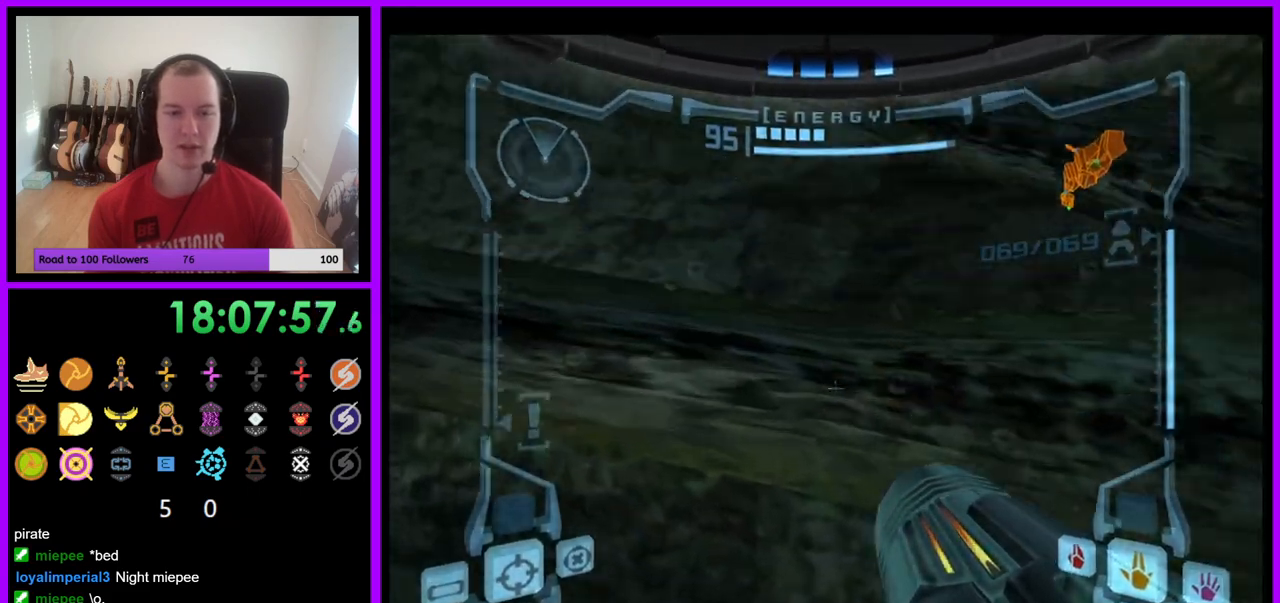
{"buttons": ["L1"], "left_stick": "up", "right_stick": "center", "events": [[33, "left_stick", "up"], [133, "left_stick", "up-right"], [300, "left_stick", "up"], [317, "L1", "down"], [367, "B", "down"], [450, "B", "up"]]}
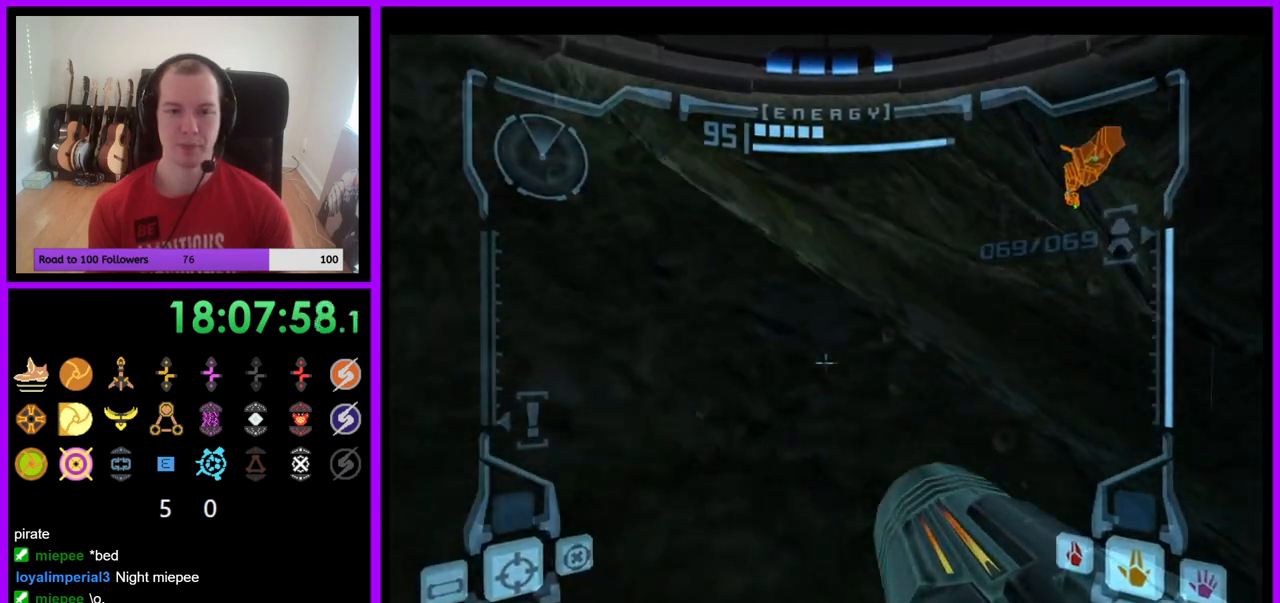
{"buttons": [], "left_stick": "up", "right_stick": "center", "events": [[100, "L1", "up"]]}
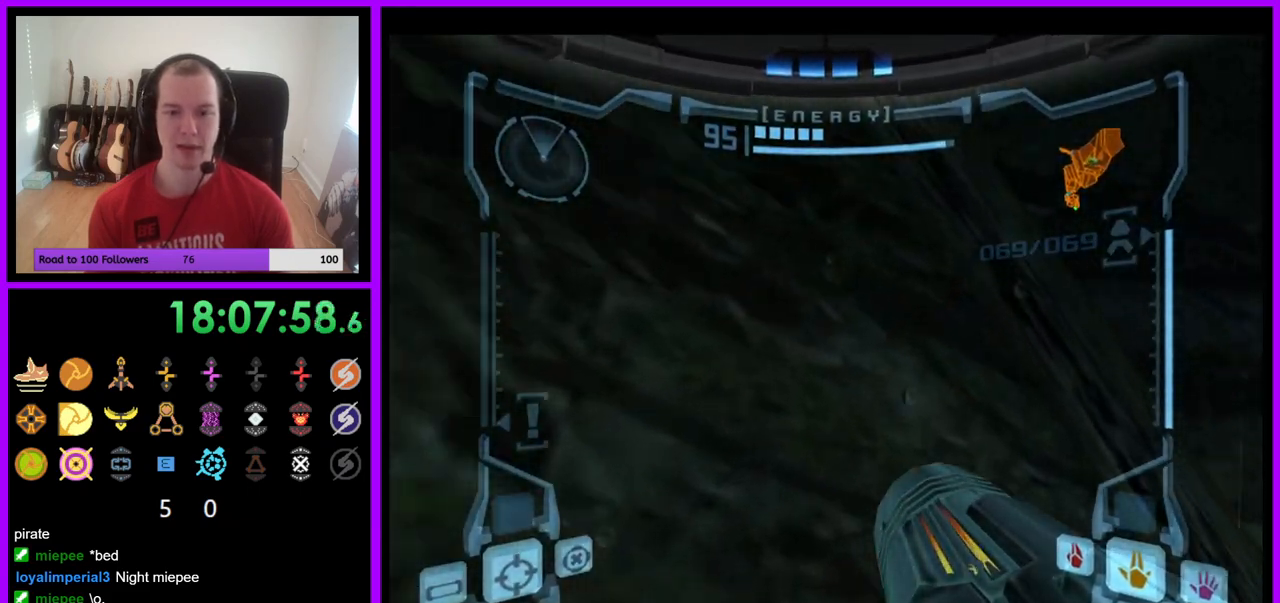
{"buttons": [], "left_stick": "up", "right_stick": "center", "events": []}
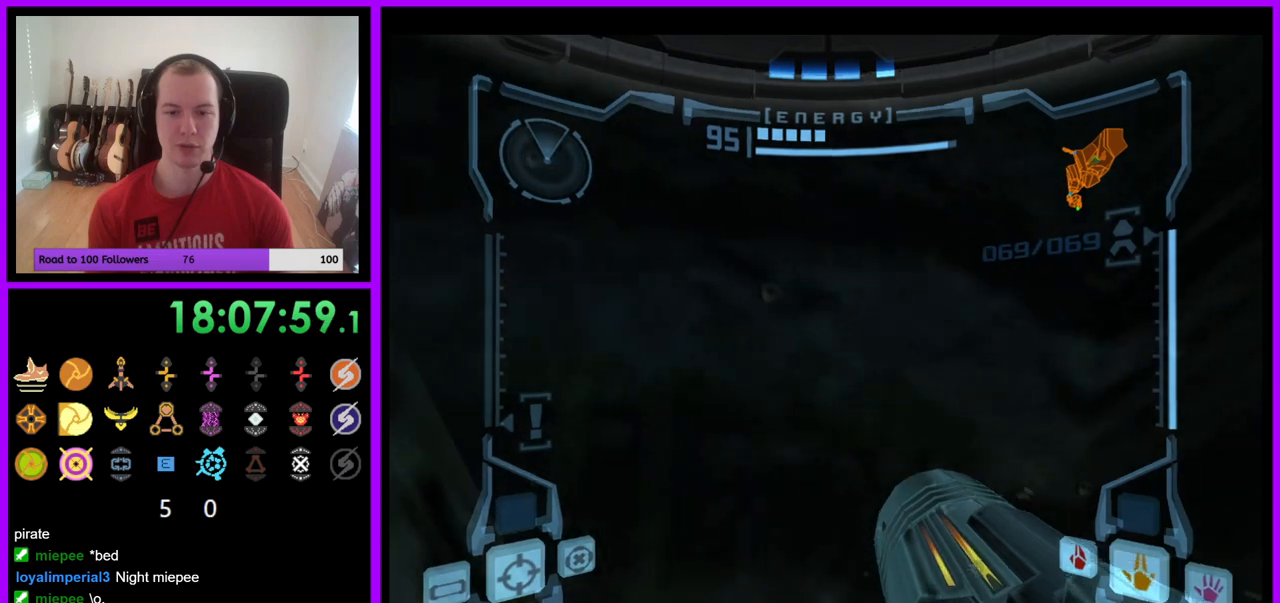
{"buttons": [], "left_stick": "up-left", "right_stick": "center", "events": [[100, "L1", "down"], [183, "B", "down"], [283, "B", "up"], [450, "L1", "up"], [467, "left_stick", "up-left"]]}
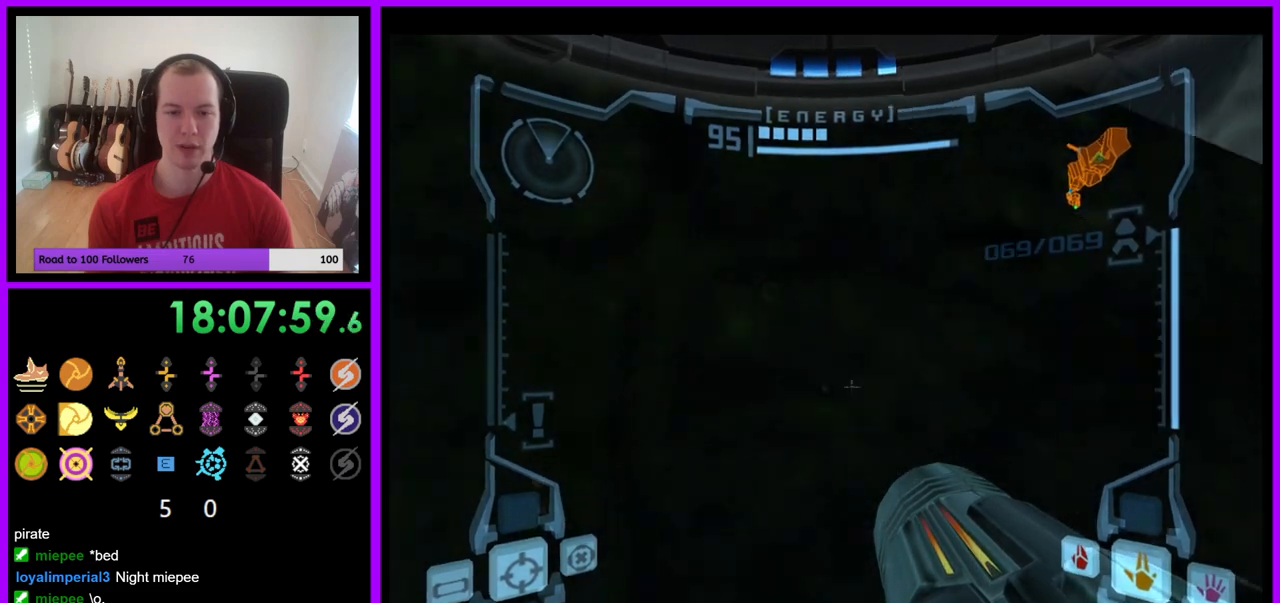
{"buttons": [], "left_stick": "up-left", "right_stick": "center", "events": [[267, "B", "down"], [417, "B", "up"]]}
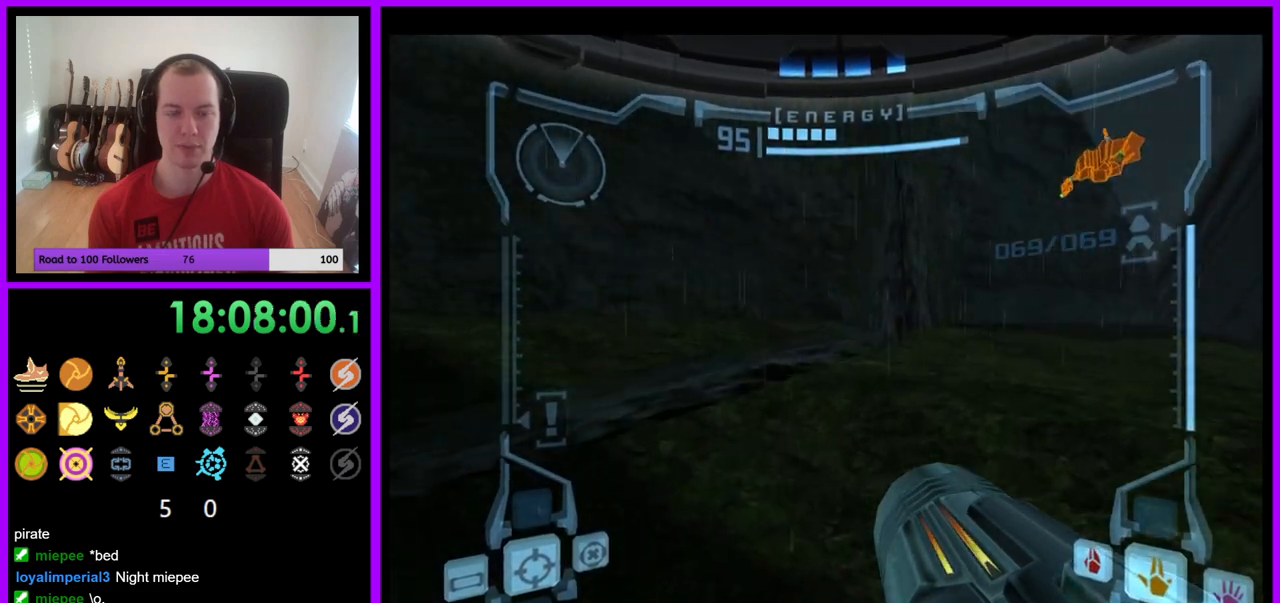
{"buttons": [], "left_stick": "up-left", "right_stick": "center", "events": []}
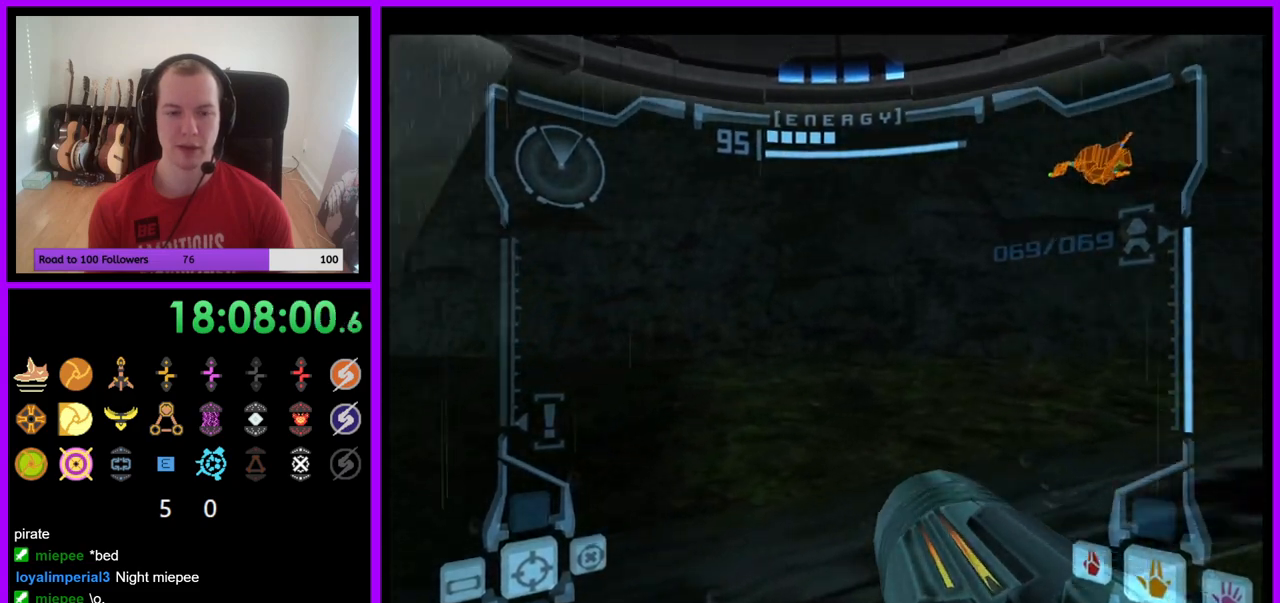
{"buttons": ["L1"], "left_stick": "up-right", "right_stick": "center", "events": [[200, "left_stick", "up"], [217, "L1", "down"], [467, "left_stick", "up-right"]]}
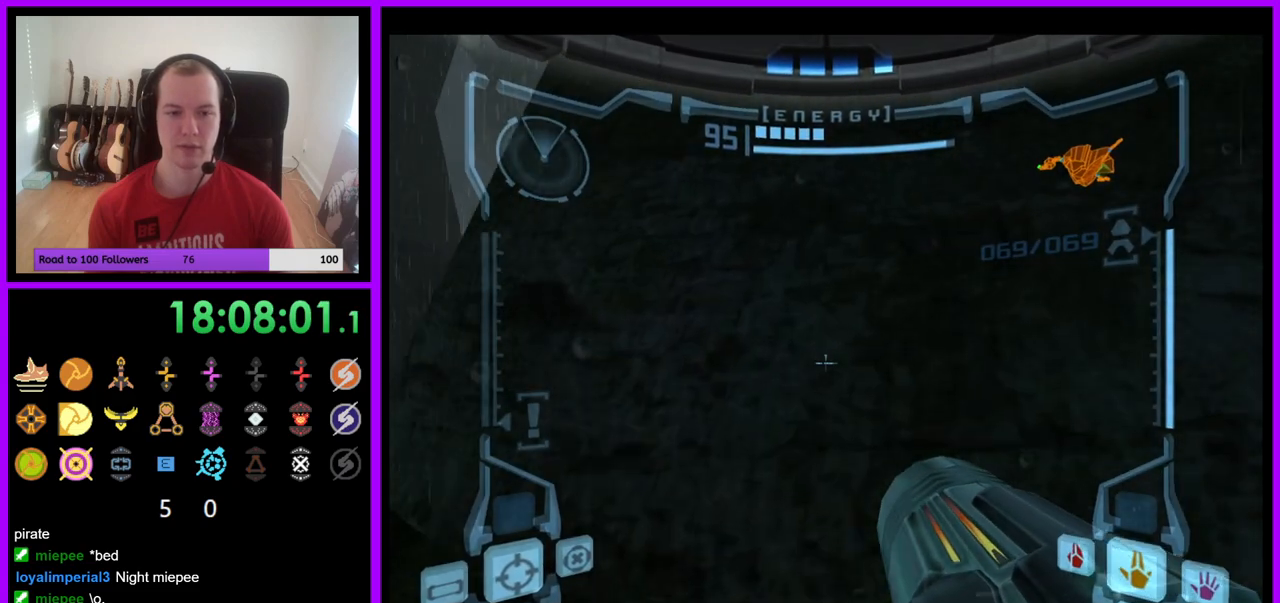
{"buttons": ["L1"], "left_stick": "up", "right_stick": "center", "events": [[83, "left_stick", "up"], [283, "B", "down"], [383, "B", "up"]]}
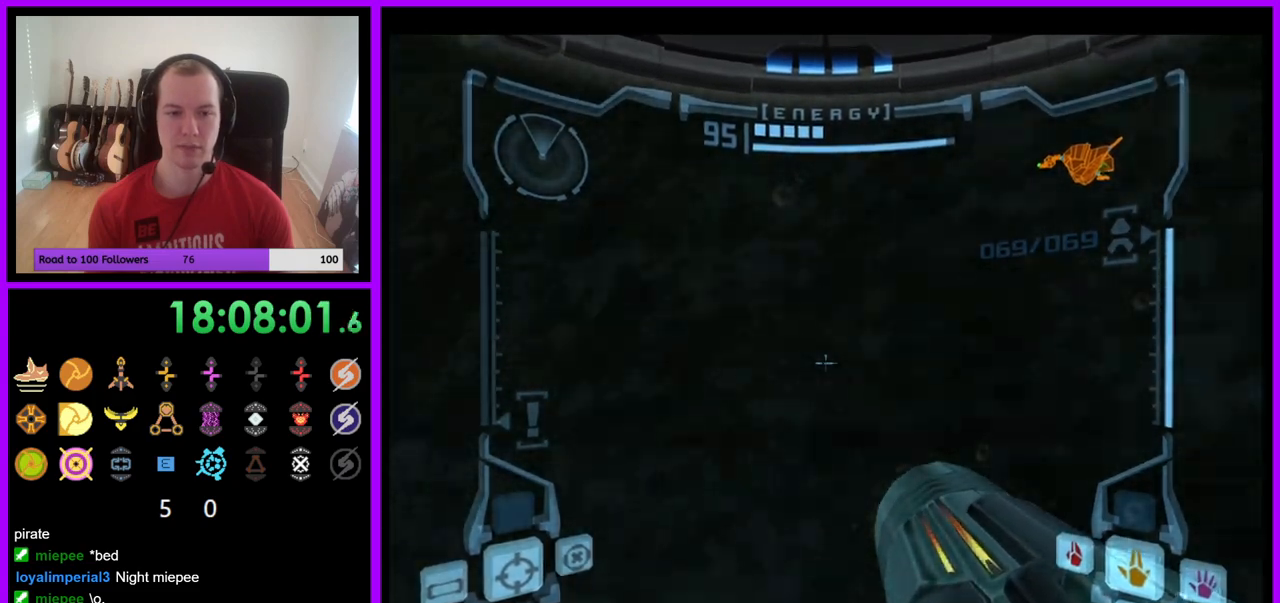
{"buttons": ["L1"], "left_stick": "up", "right_stick": "center", "events": [[83, "L1", "up"], [350, "B", "down"], [417, "L1", "down"], [433, "B", "up"]]}
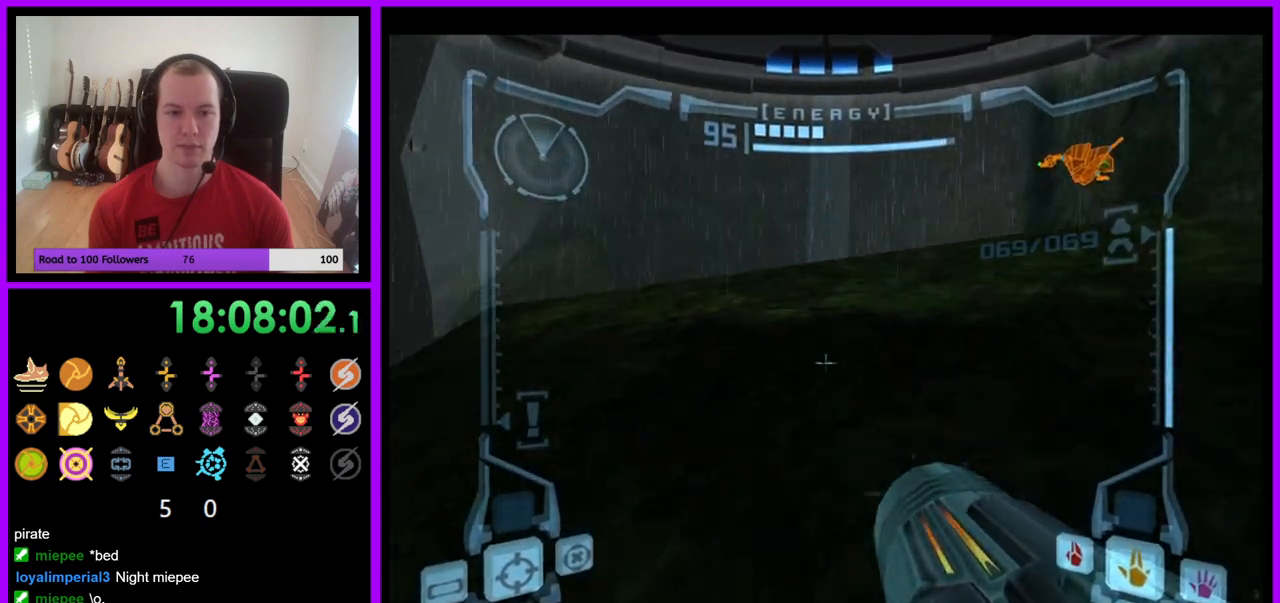
{"buttons": [], "left_stick": "up-right", "right_stick": "center", "events": [[133, "L1", "up"], [400, "left_stick", "up-right"]]}
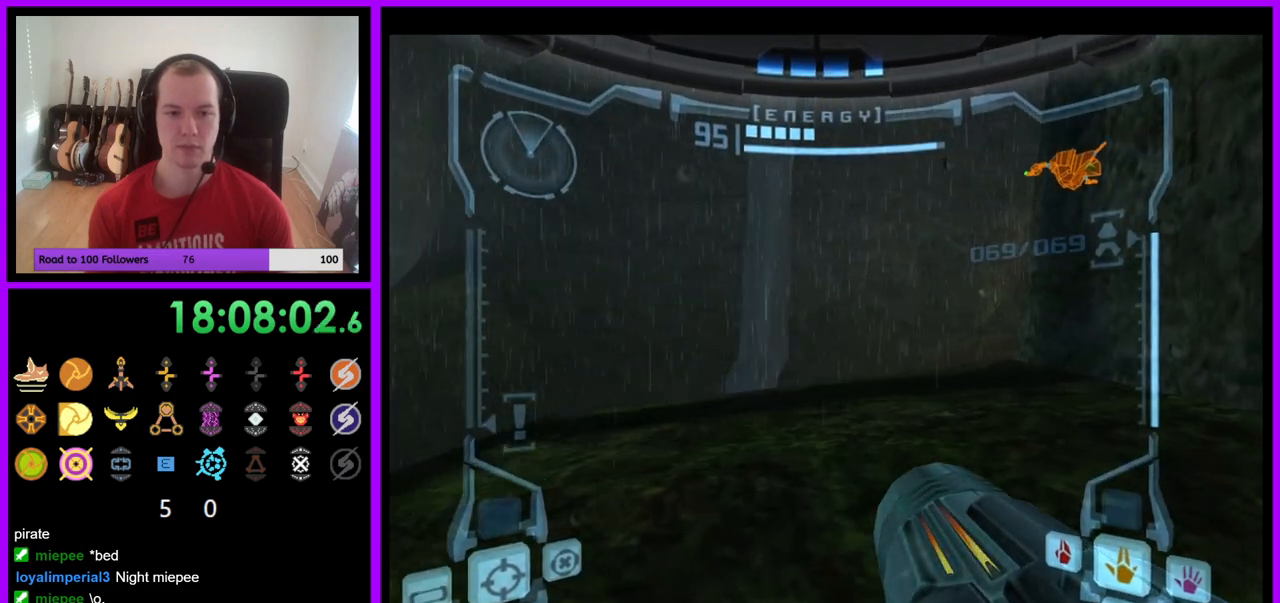
{"buttons": [], "left_stick": "up-right", "right_stick": "center", "events": [[33, "L1", "down"], [67, "left_stick", "up"], [200, "B", "down"], [317, "B", "up"], [450, "L1", "up"], [500, "left_stick", "up-right"]]}
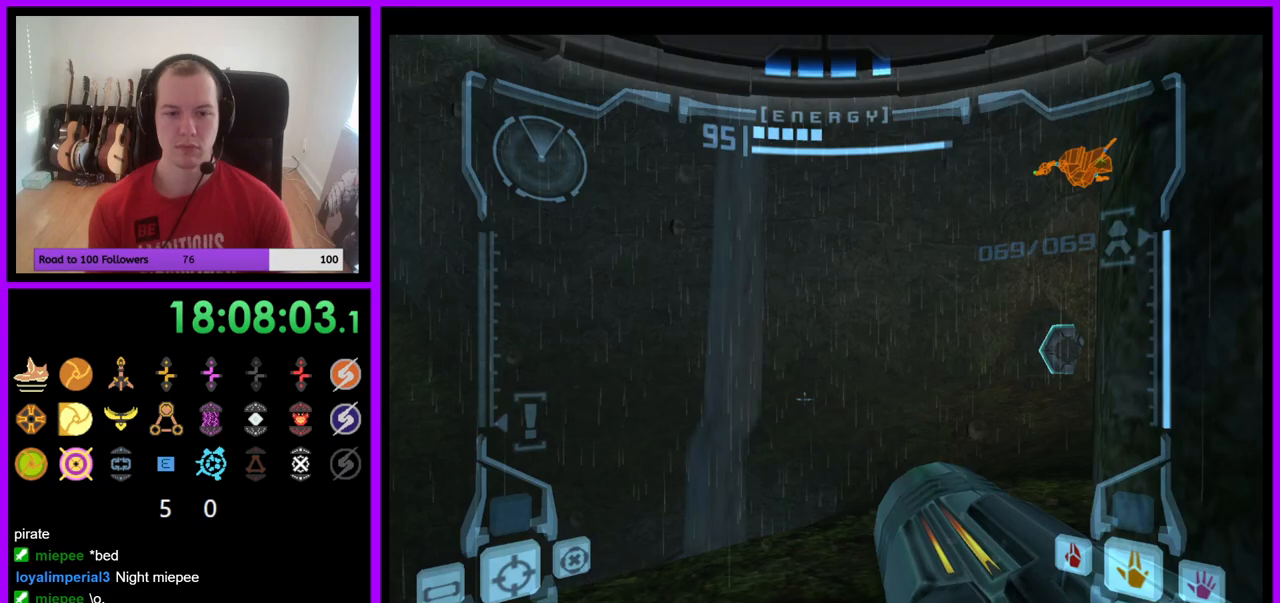
{"buttons": [], "left_stick": "up", "right_stick": "center", "events": [[383, "A", "down"], [417, "left_stick", "up"], [433, "A", "up"]]}
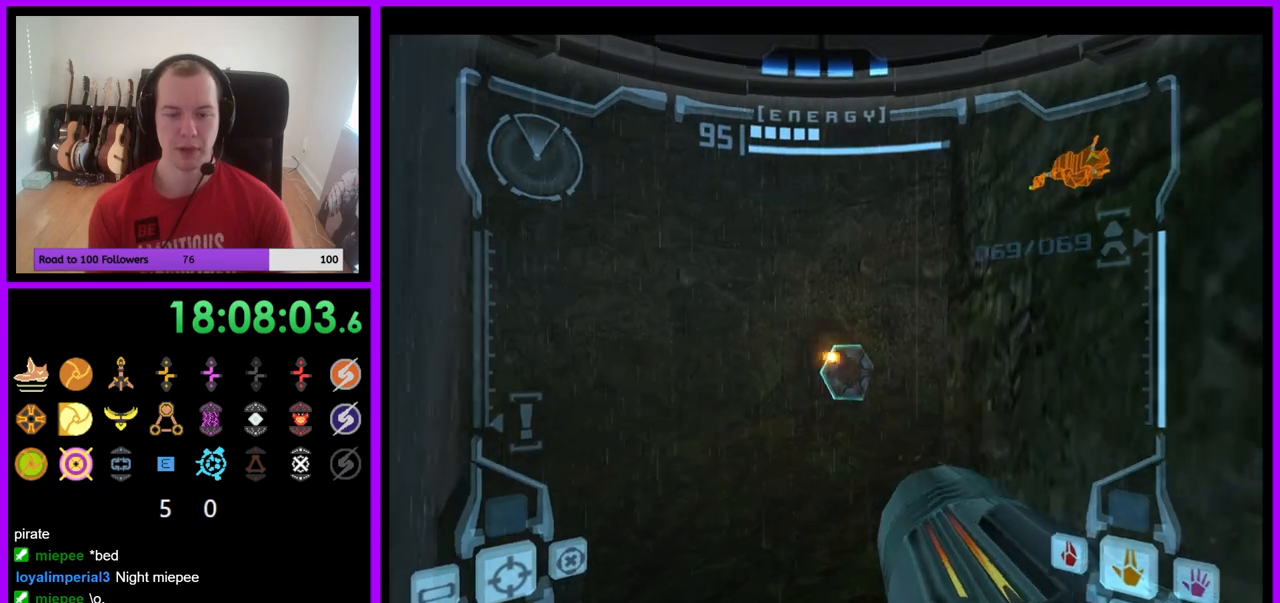
{"buttons": ["L1"], "left_stick": "up", "right_stick": "center", "events": [[367, "L1", "down"]]}
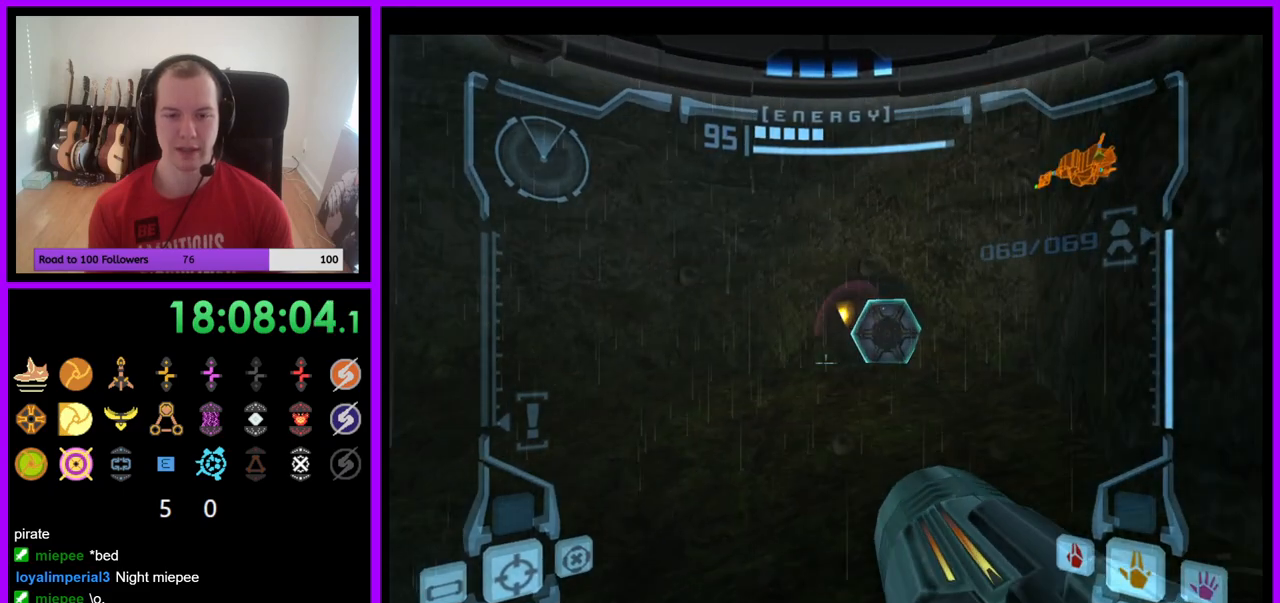
{"buttons": ["A"], "left_stick": "up", "right_stick": "center", "events": [[133, "B", "down"], [250, "B", "up"], [350, "L1", "up"], [467, "A", "down"]]}
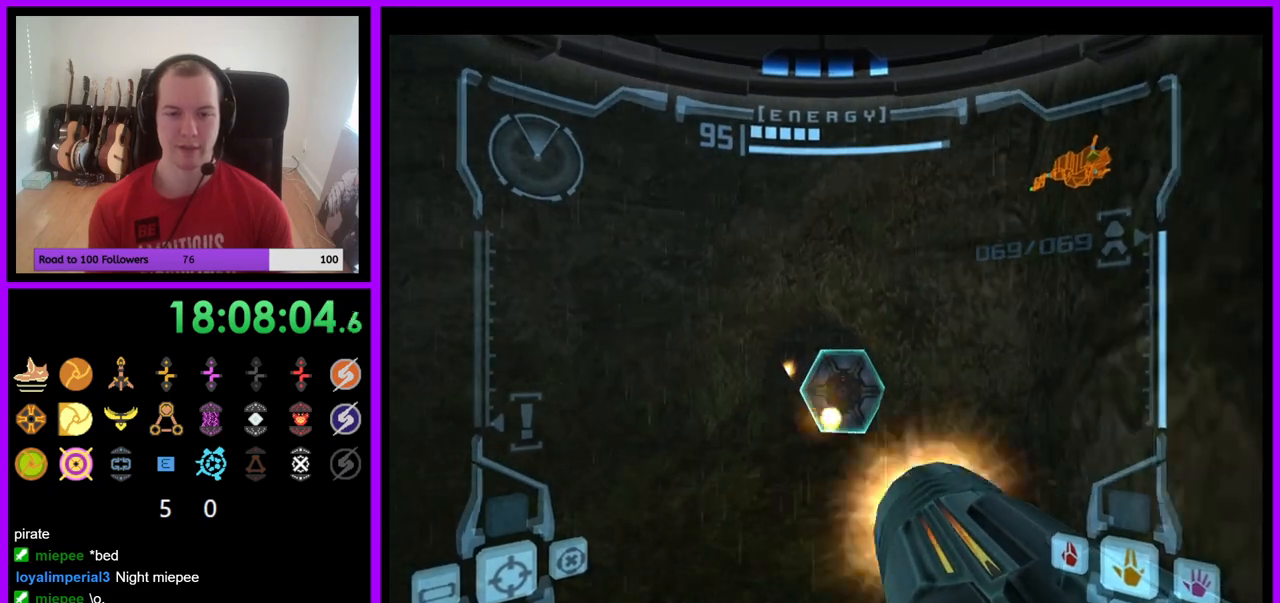
{"buttons": ["L1"], "left_stick": "up", "right_stick": "center", "events": [[33, "A", "up"], [483, "L1", "down"]]}
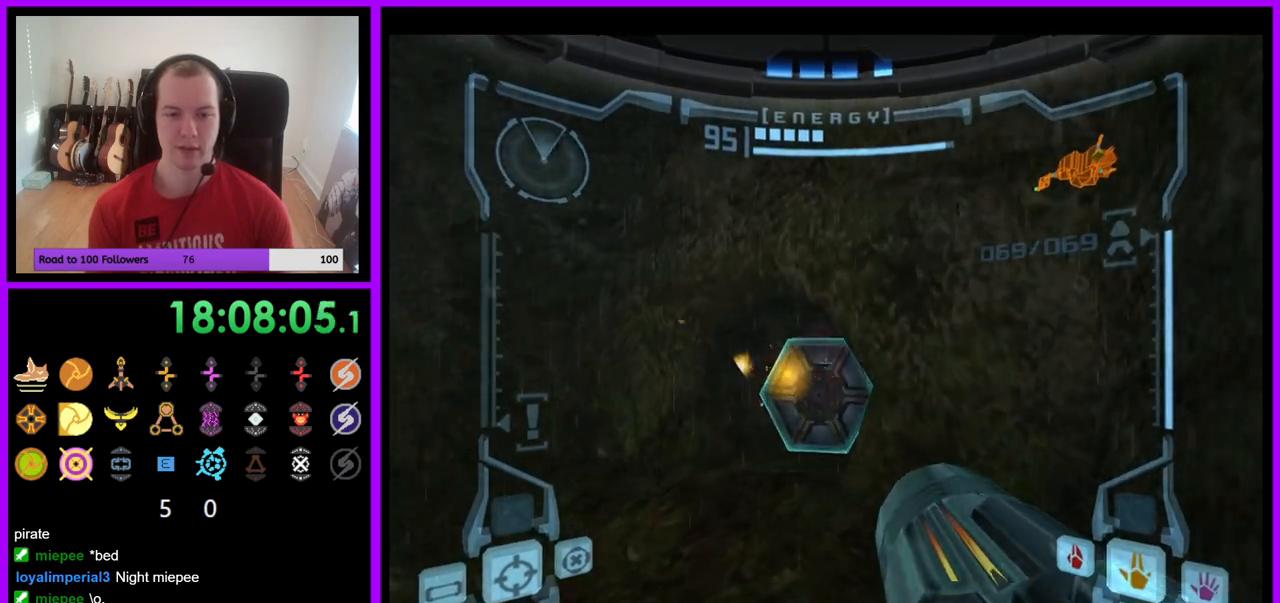
{"buttons": ["L1"], "left_stick": "up", "right_stick": "center", "events": []}
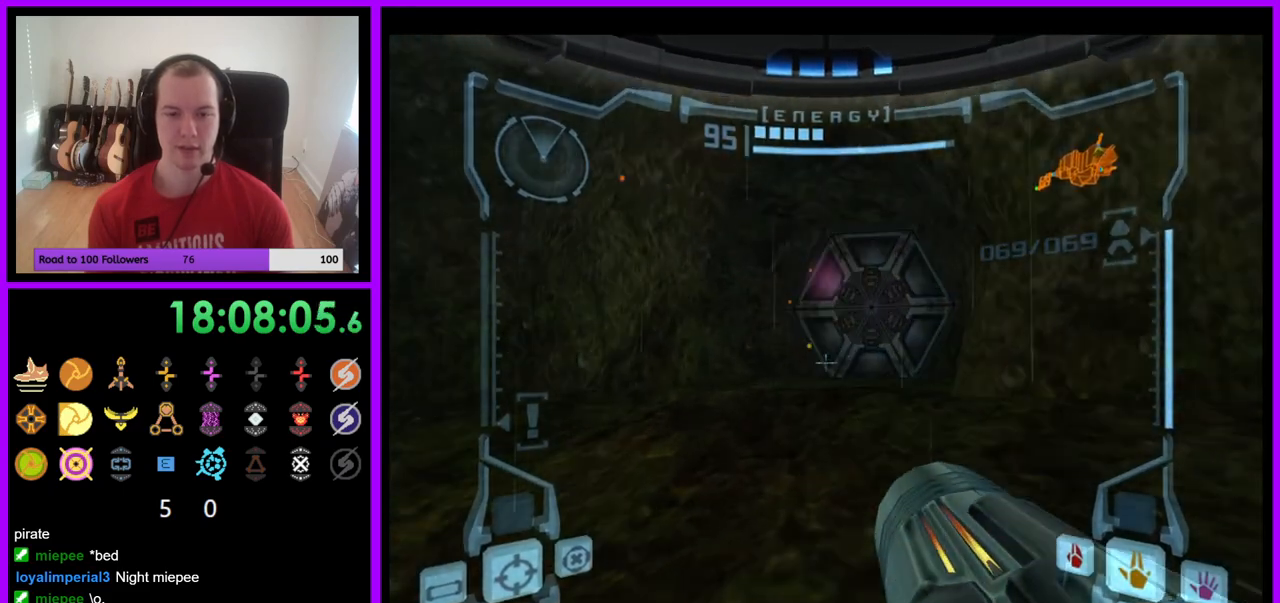
{"buttons": [], "left_stick": "up", "right_stick": "center", "events": [[67, "X", "down"], [100, "L1", "up"], [267, "X", "up"]]}
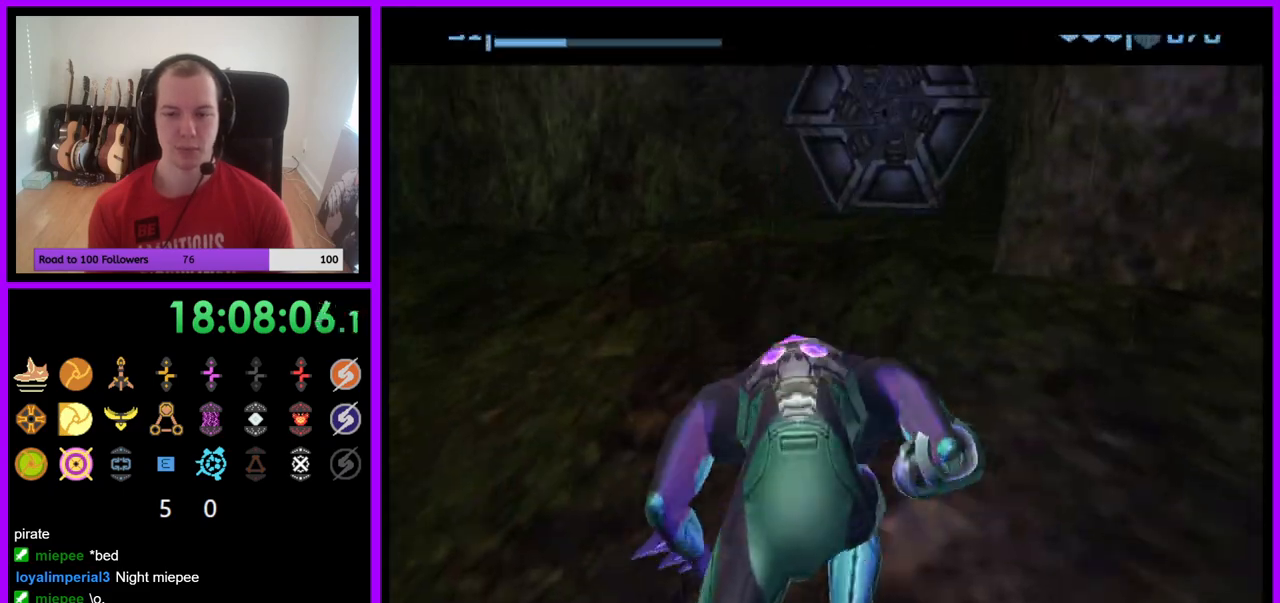
{"buttons": [], "left_stick": "up-right", "right_stick": "center", "events": [[383, "left_stick", "up-right"]]}
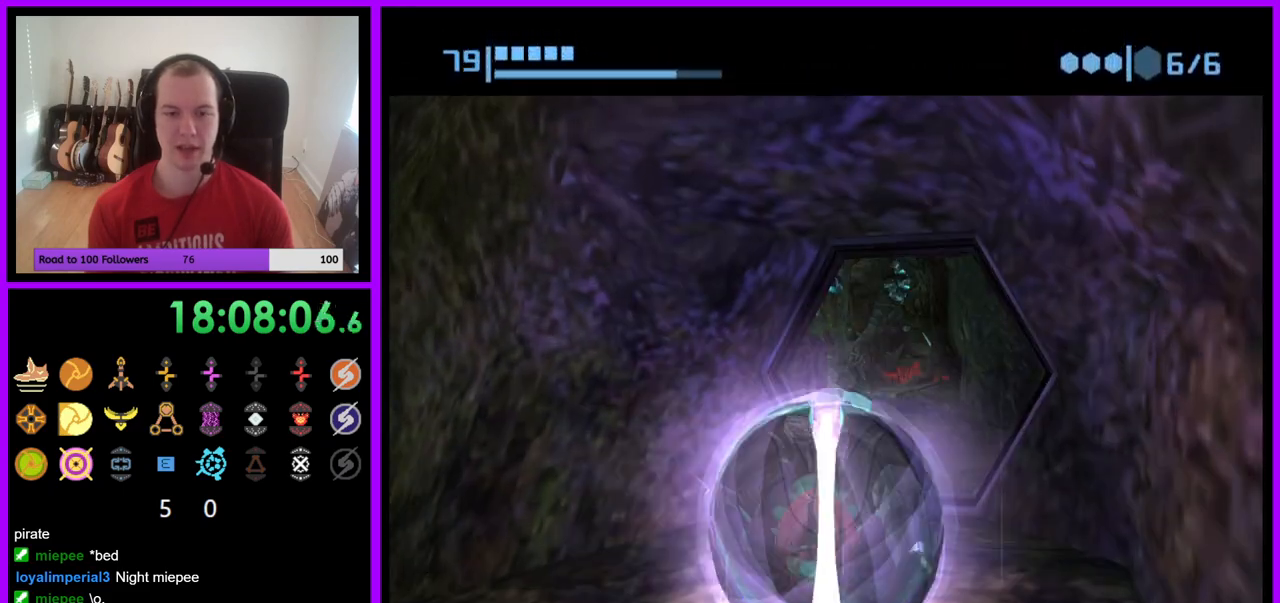
{"buttons": ["B"], "left_stick": "up", "right_stick": "center", "events": [[33, "B", "down"], [100, "left_stick", "up"]]}
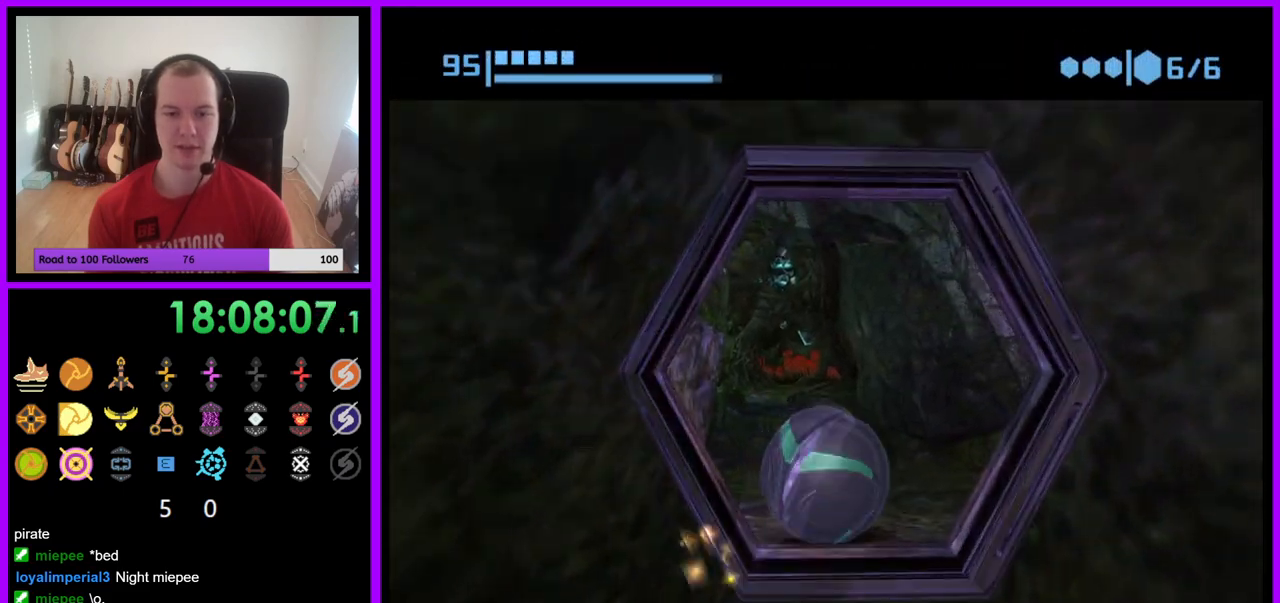
{"buttons": ["B"], "left_stick": "up", "right_stick": "center", "events": [[283, "B", "up"], [367, "B", "down"]]}
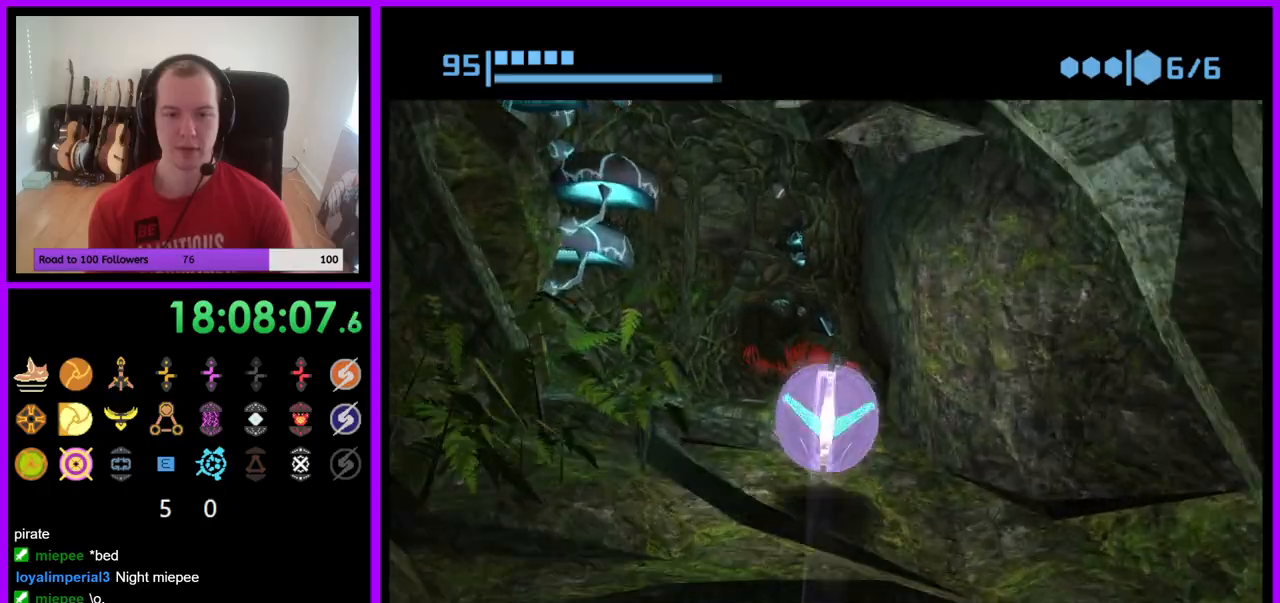
{"buttons": ["B"], "left_stick": "up", "right_stick": "center", "events": []}